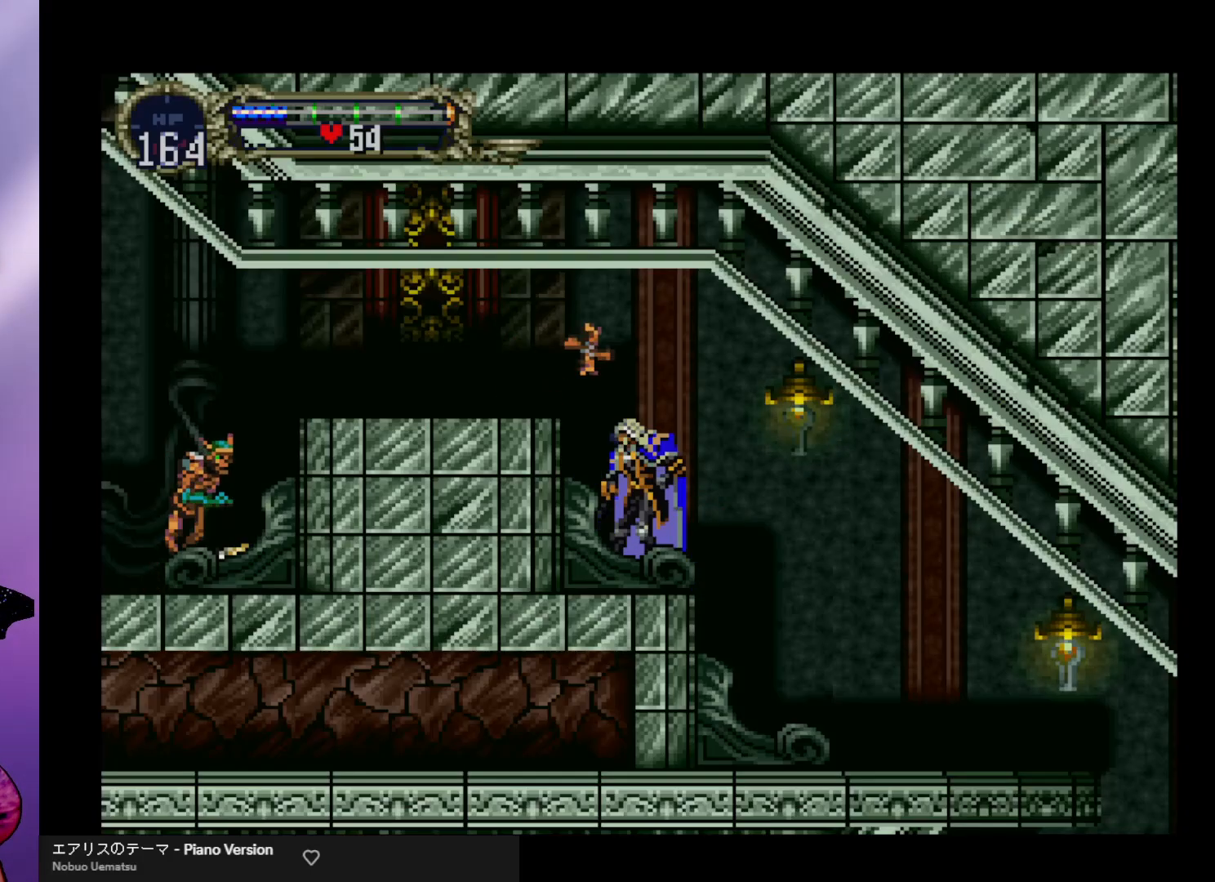
Gameplay with a controller (arcade stick); each line is a JSON object with the inputs held at the frame after it. "events" lists button and stick changes between this image and that frame as [ms after this image, input, new state], when the widget could be followed in between. Not read: L3 R3.
{"buttons": [], "left_stick": "center", "events": [[133, "left_stick", "down"], [167, "A", "down"], [167, "X", "down"], [200, "A", "up"], [267, "X", "up"], [333, "left_stick", "center"]]}
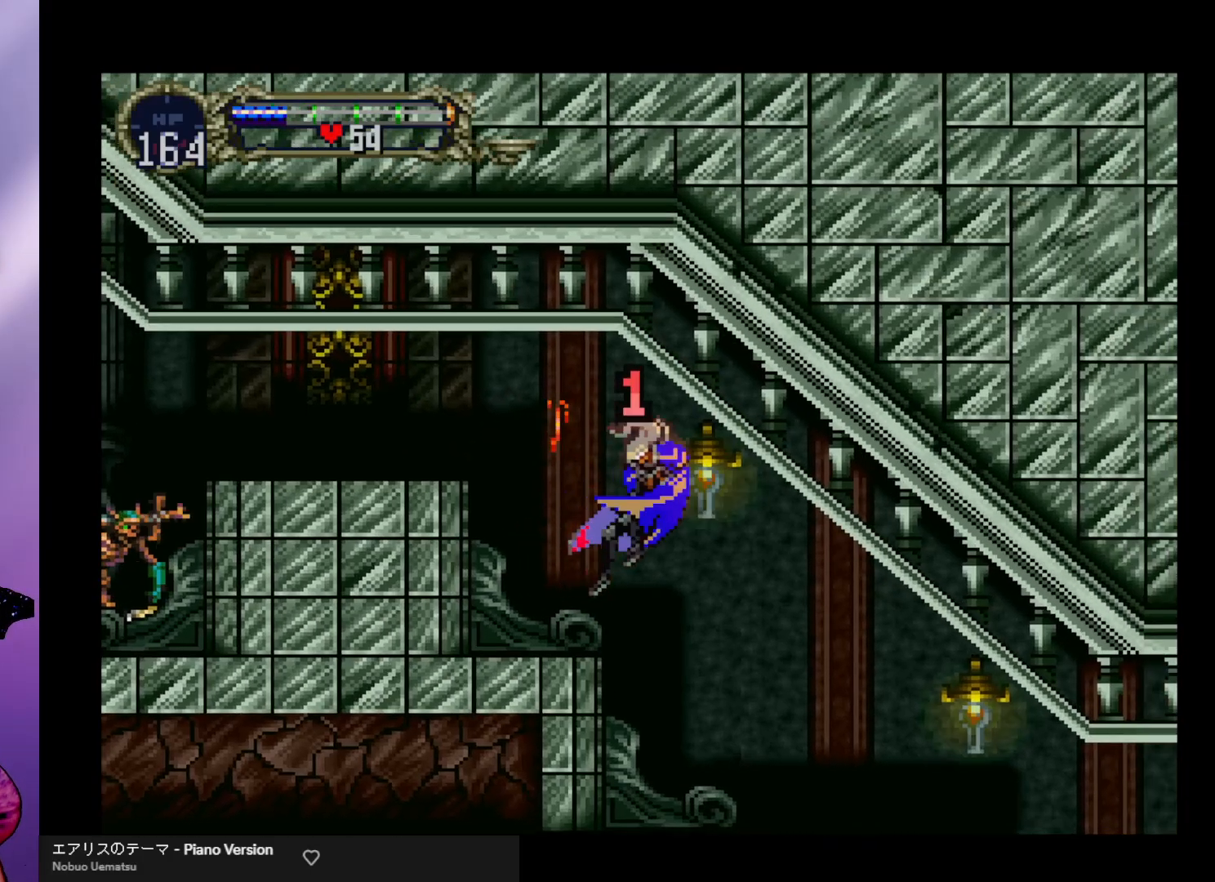
{"buttons": [], "left_stick": "left", "events": [[467, "left_stick", "left"]]}
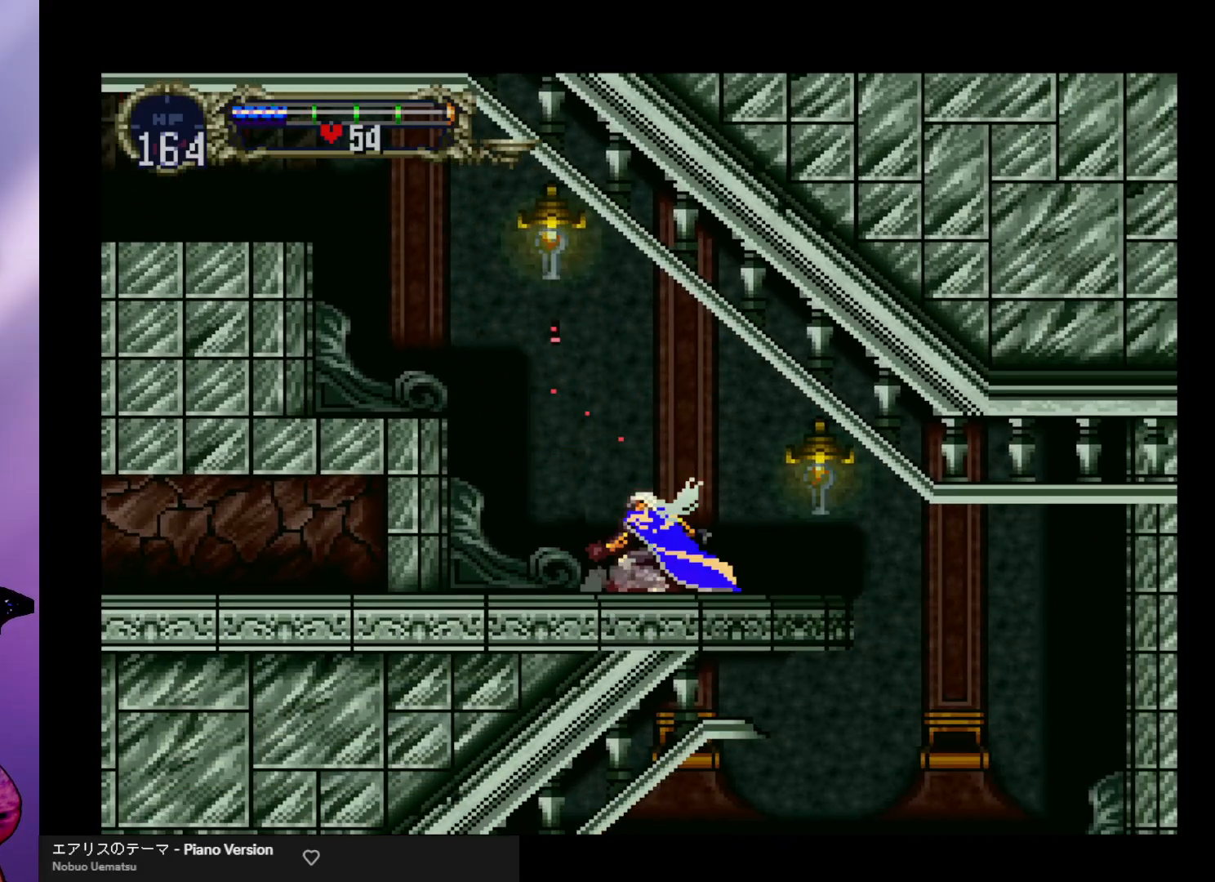
{"buttons": ["A", "X"], "left_stick": "down-left", "events": [[33, "A", "down"], [400, "X", "down"], [400, "left_stick", "down-left"]]}
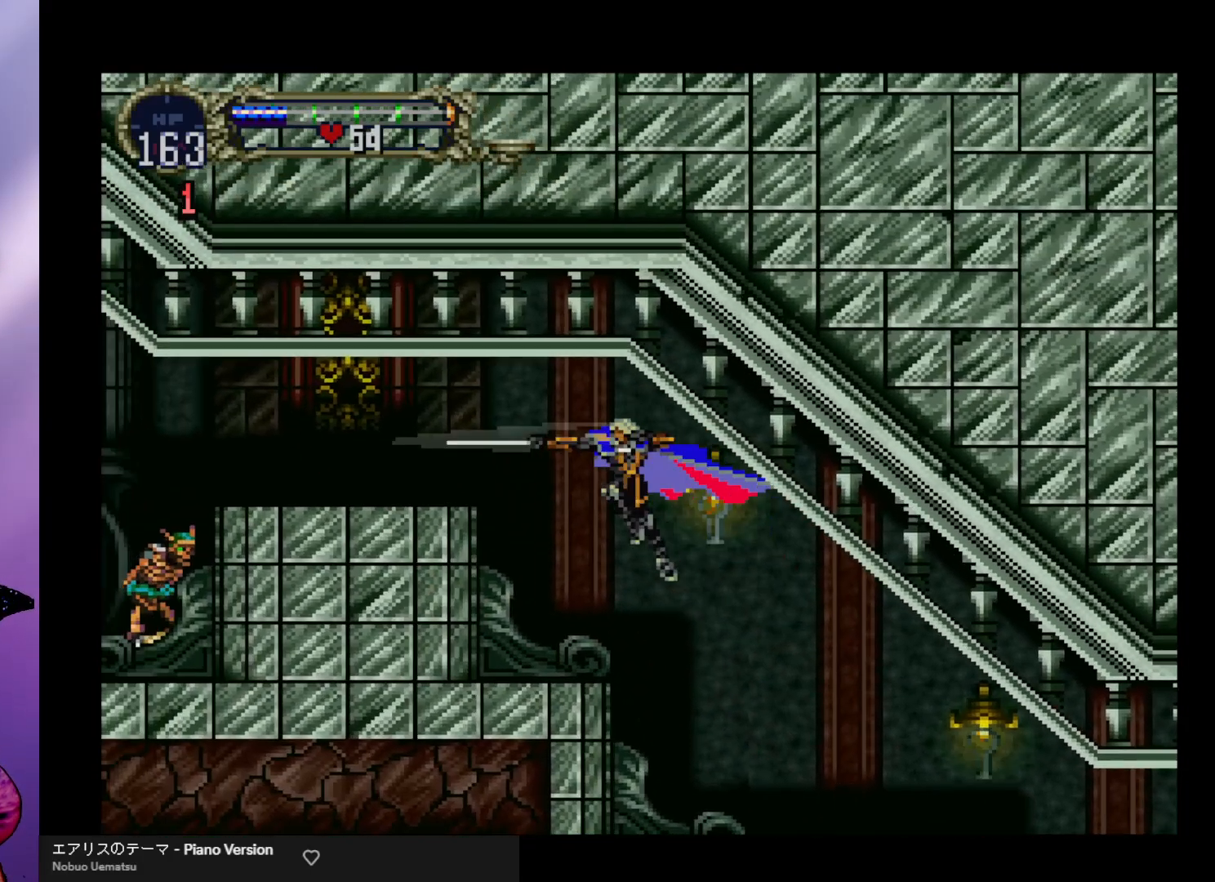
{"buttons": ["A"], "left_stick": "center", "events": [[67, "left_stick", "left"], [100, "A", "up"], [100, "X", "up"], [233, "left_stick", "center"], [500, "A", "down"]]}
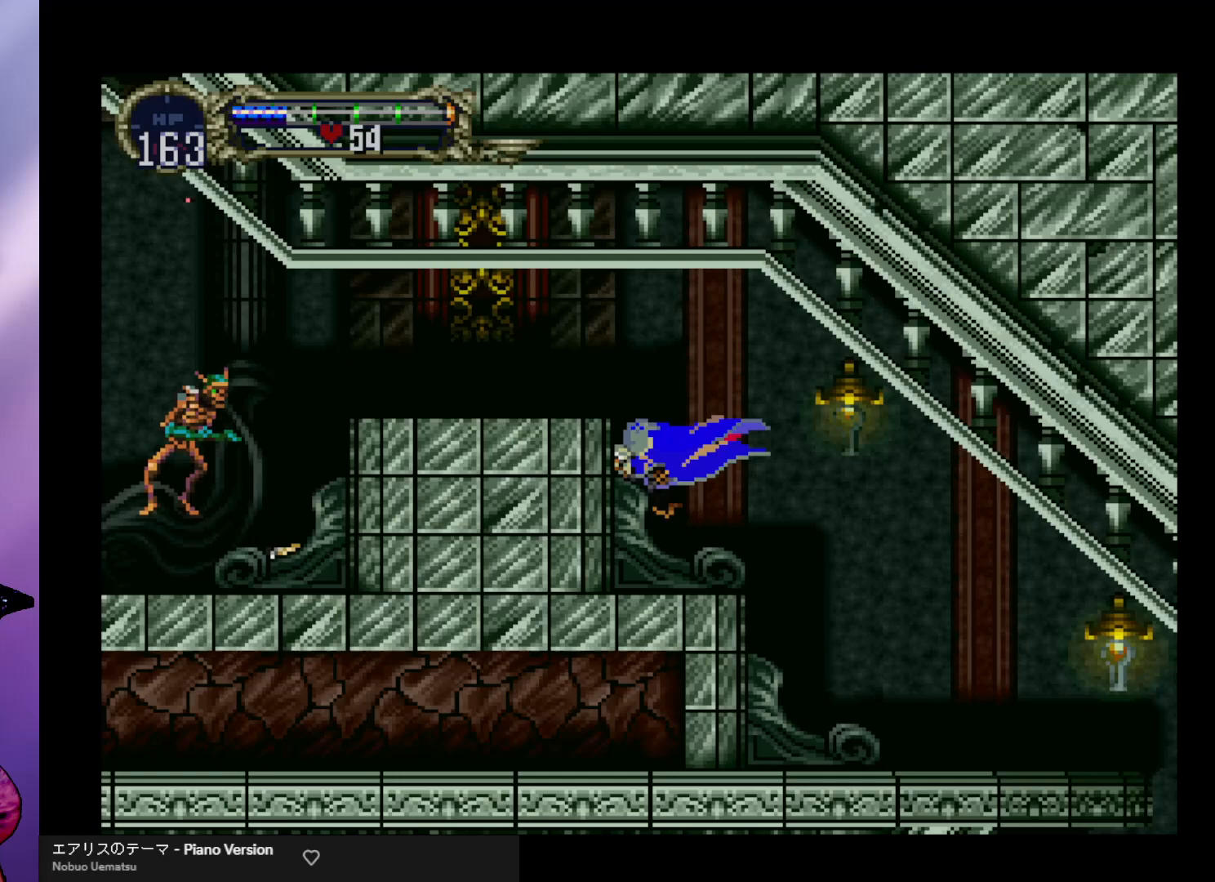
{"buttons": [], "left_stick": "left", "events": [[67, "left_stick", "left"], [367, "A", "up"]]}
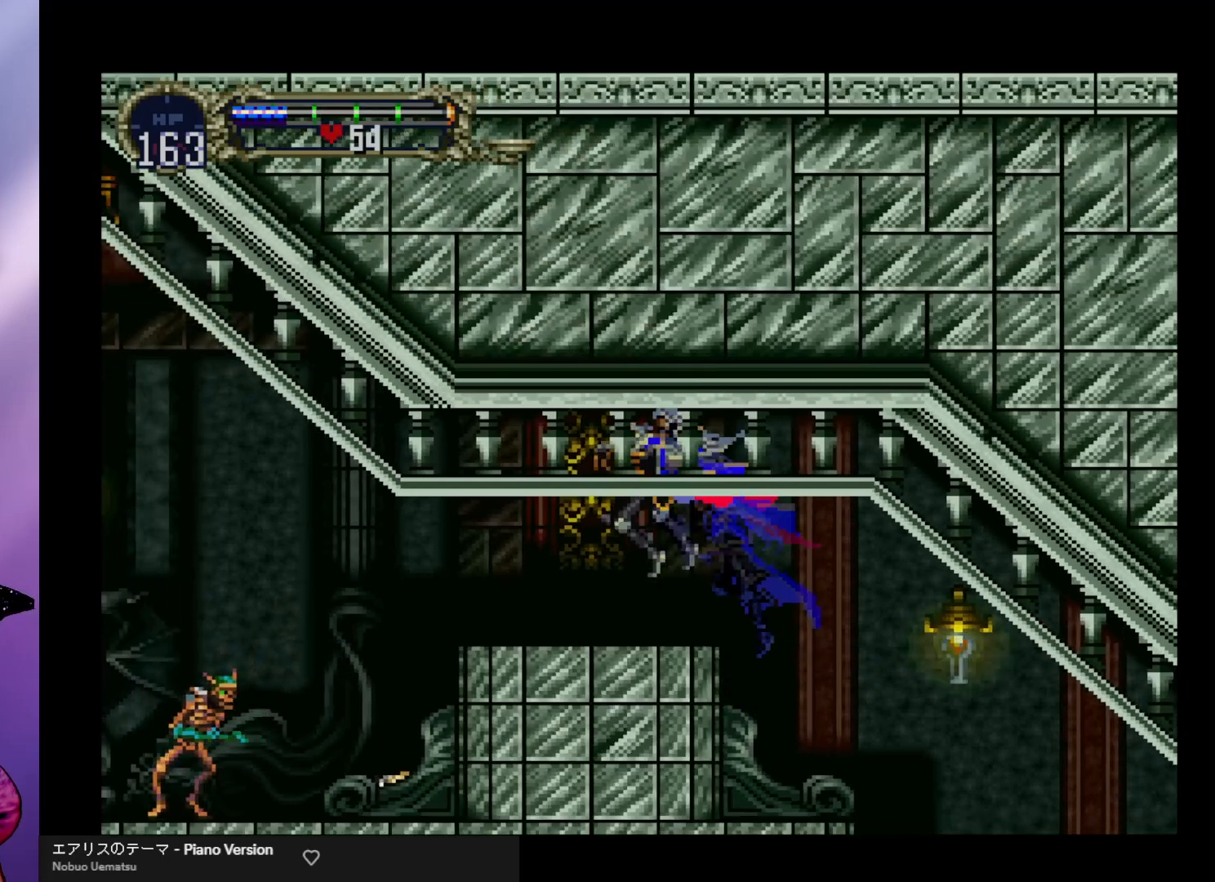
{"buttons": [], "left_stick": "down-left", "events": [[500, "left_stick", "down-left"]]}
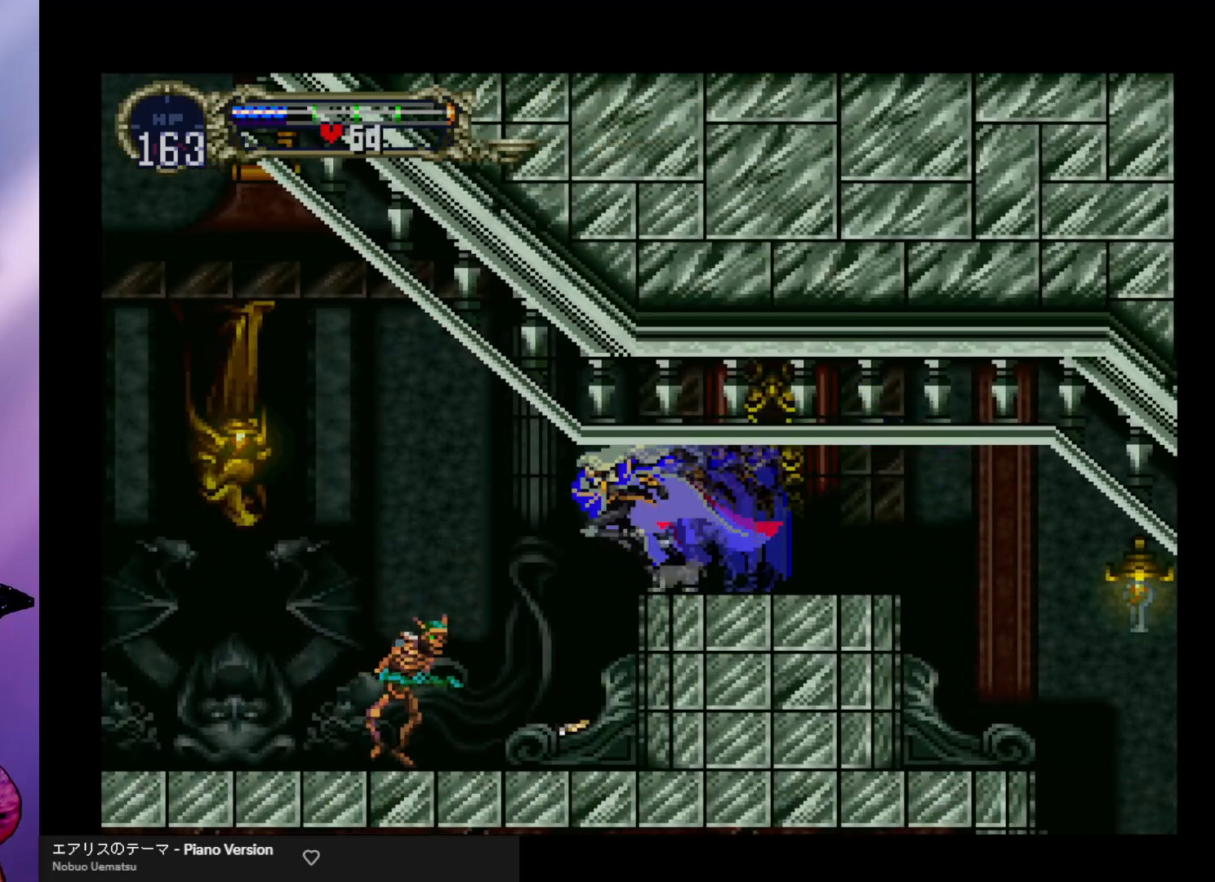
{"buttons": [], "left_stick": "down-left", "events": [[100, "X", "down"], [267, "X", "up"]]}
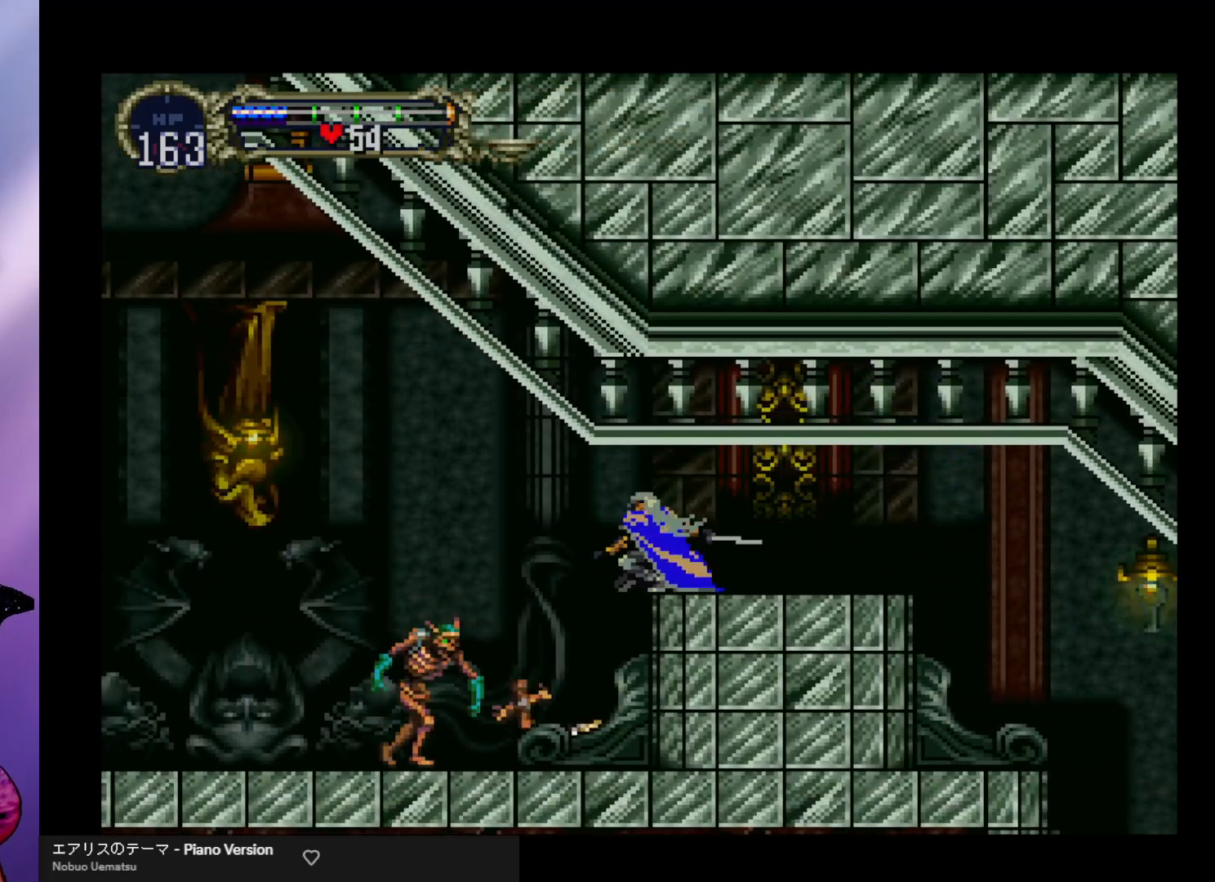
{"buttons": [], "left_stick": "down-left", "events": [[33, "left_stick", "left"], [133, "left_stick", "down-left"], [267, "X", "down"], [367, "X", "up"]]}
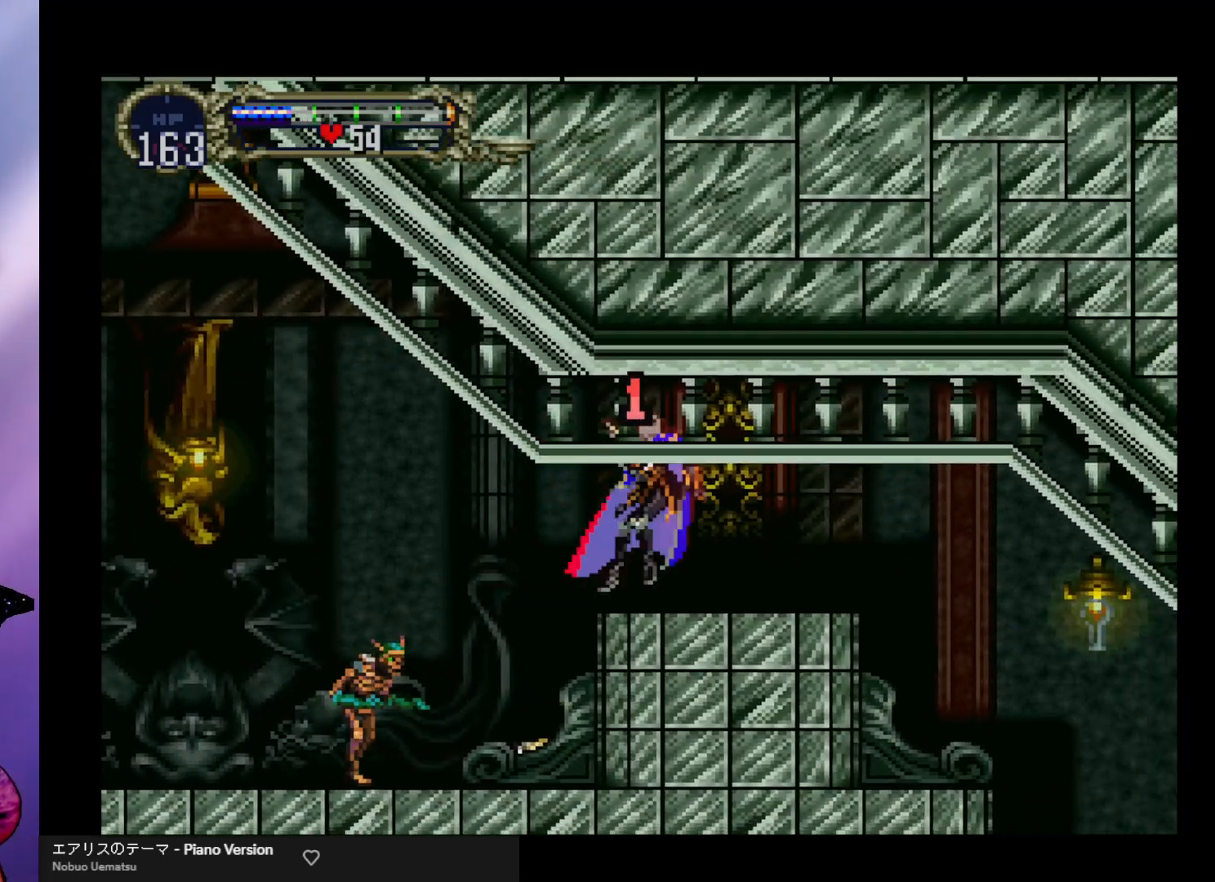
{"buttons": [], "left_stick": "left", "events": [[33, "left_stick", "center"], [267, "left_stick", "left"], [333, "A", "down"], [467, "A", "up"]]}
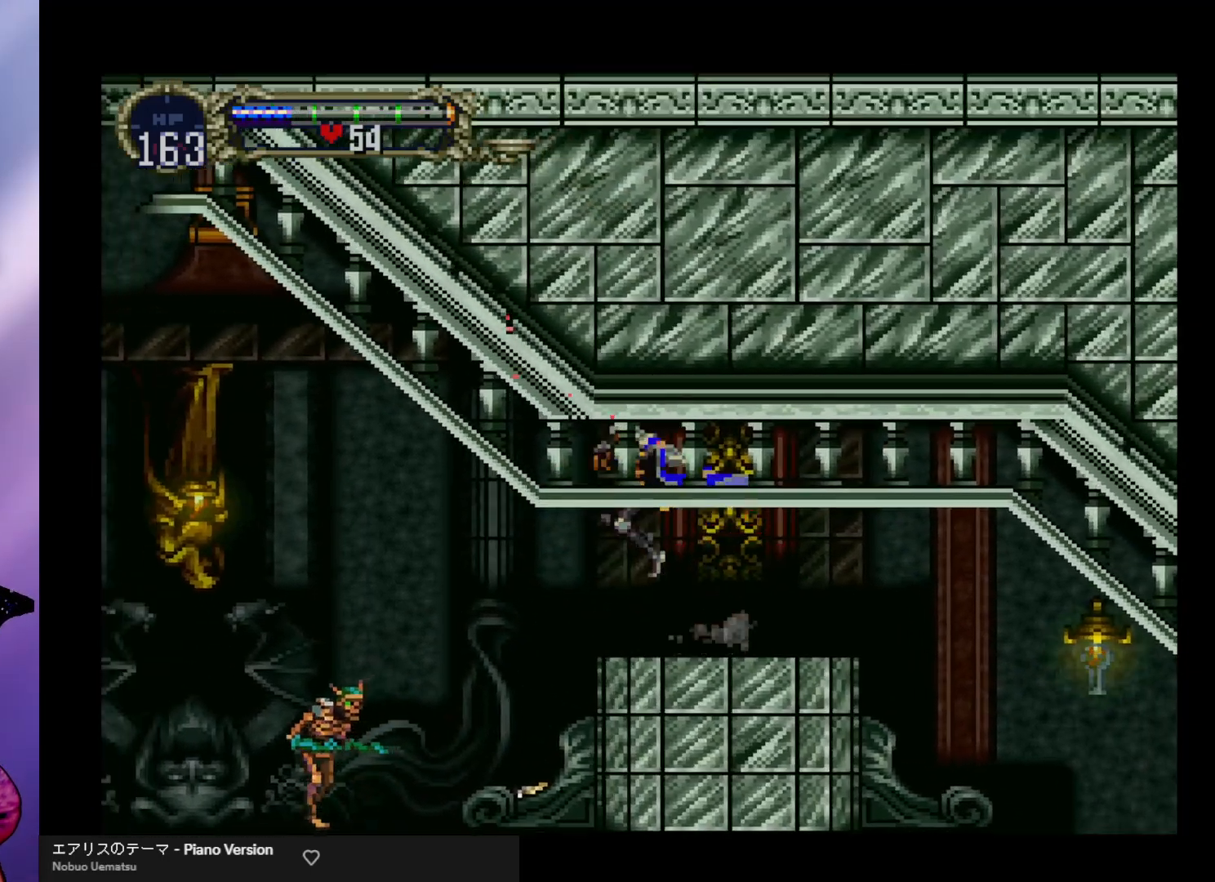
{"buttons": [], "left_stick": "down", "events": [[100, "left_stick", "center"], [433, "left_stick", "down"]]}
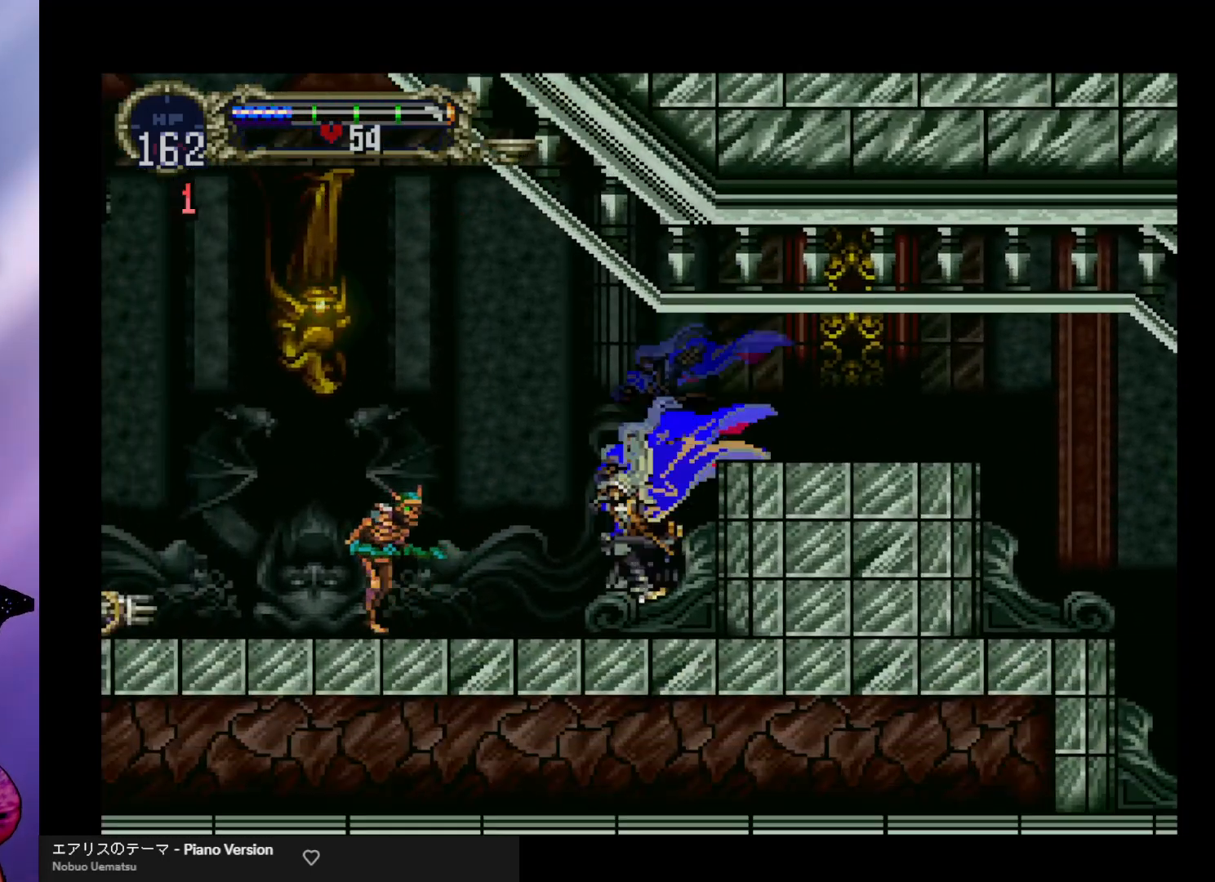
{"buttons": [], "left_stick": "center", "events": [[100, "X", "down"], [233, "X", "up"], [267, "left_stick", "center"]]}
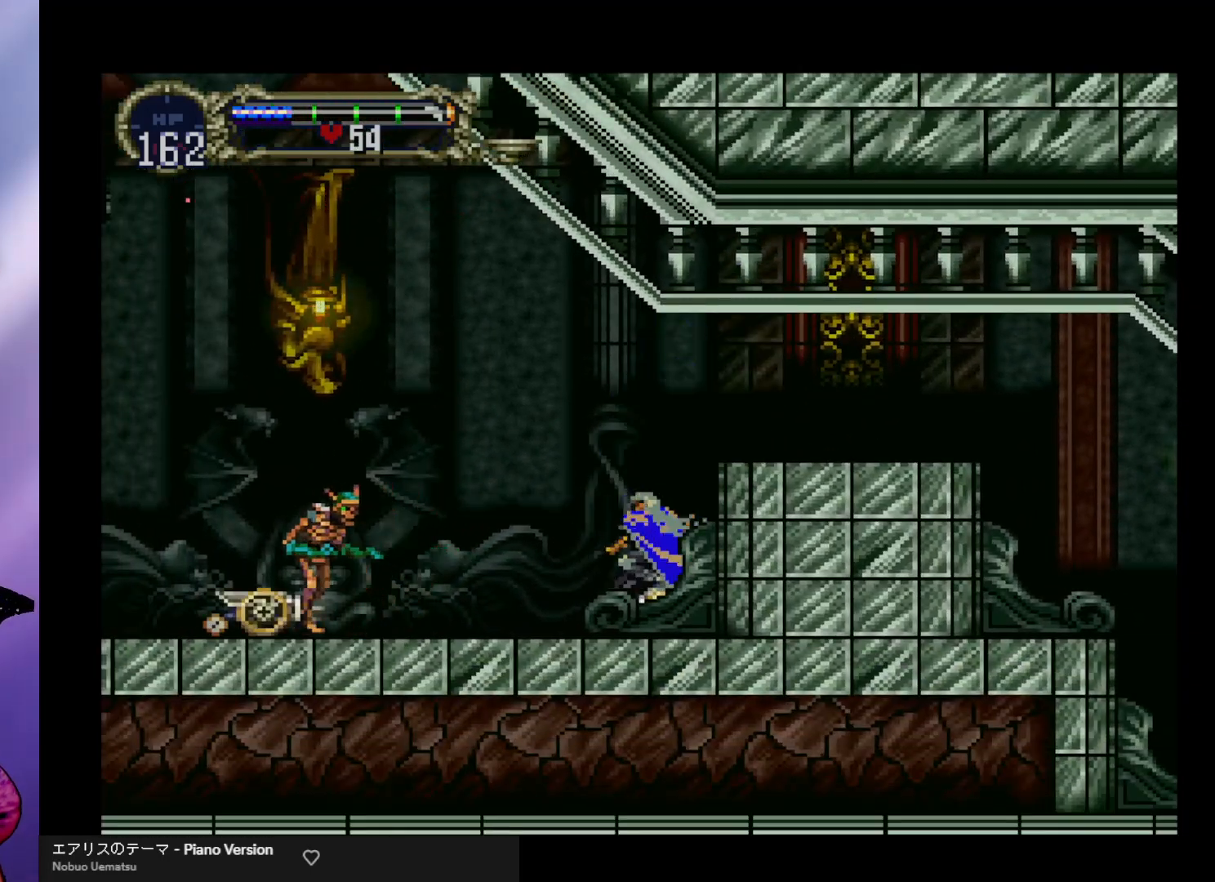
{"buttons": [], "left_stick": "center", "events": []}
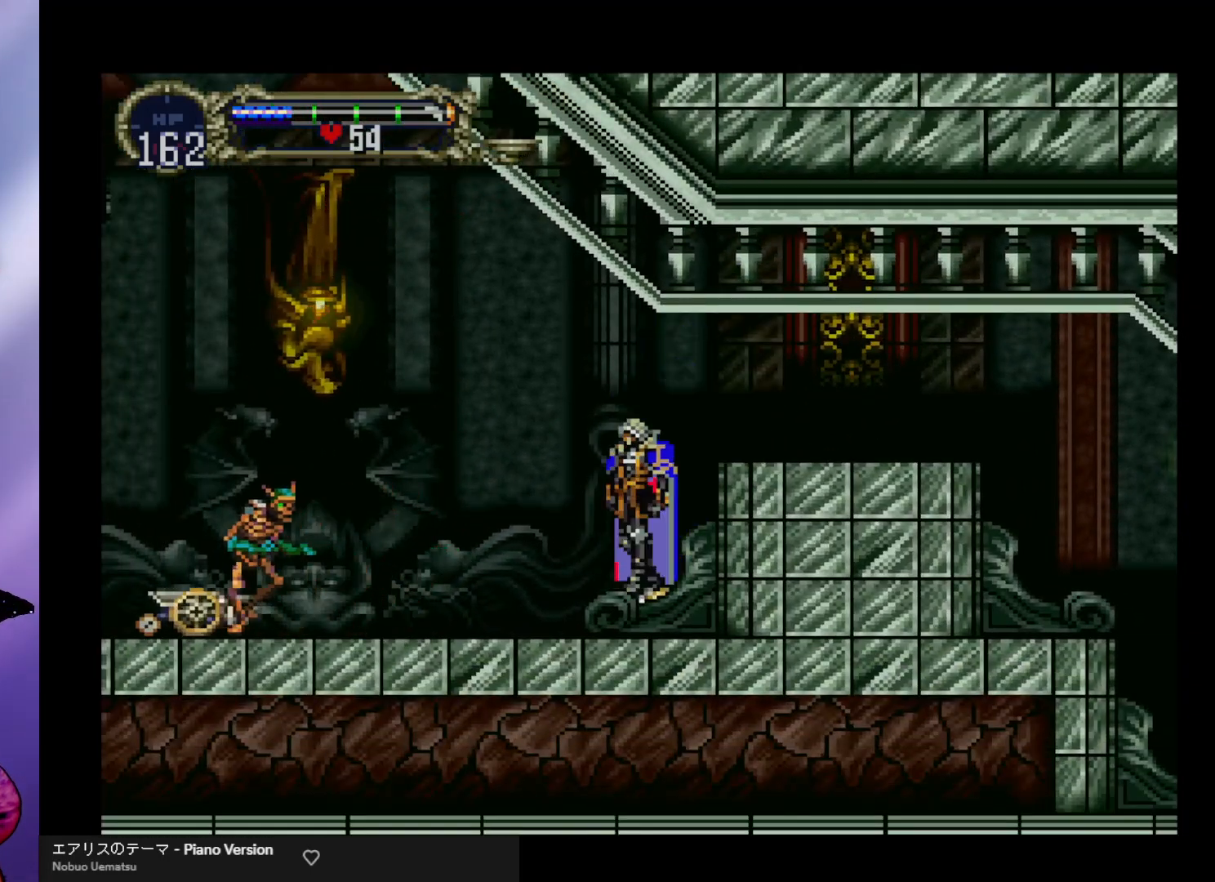
{"buttons": [], "left_stick": "down-left", "events": [[167, "A", "down"], [200, "left_stick", "left"], [300, "A", "up"], [300, "left_stick", "down-left"]]}
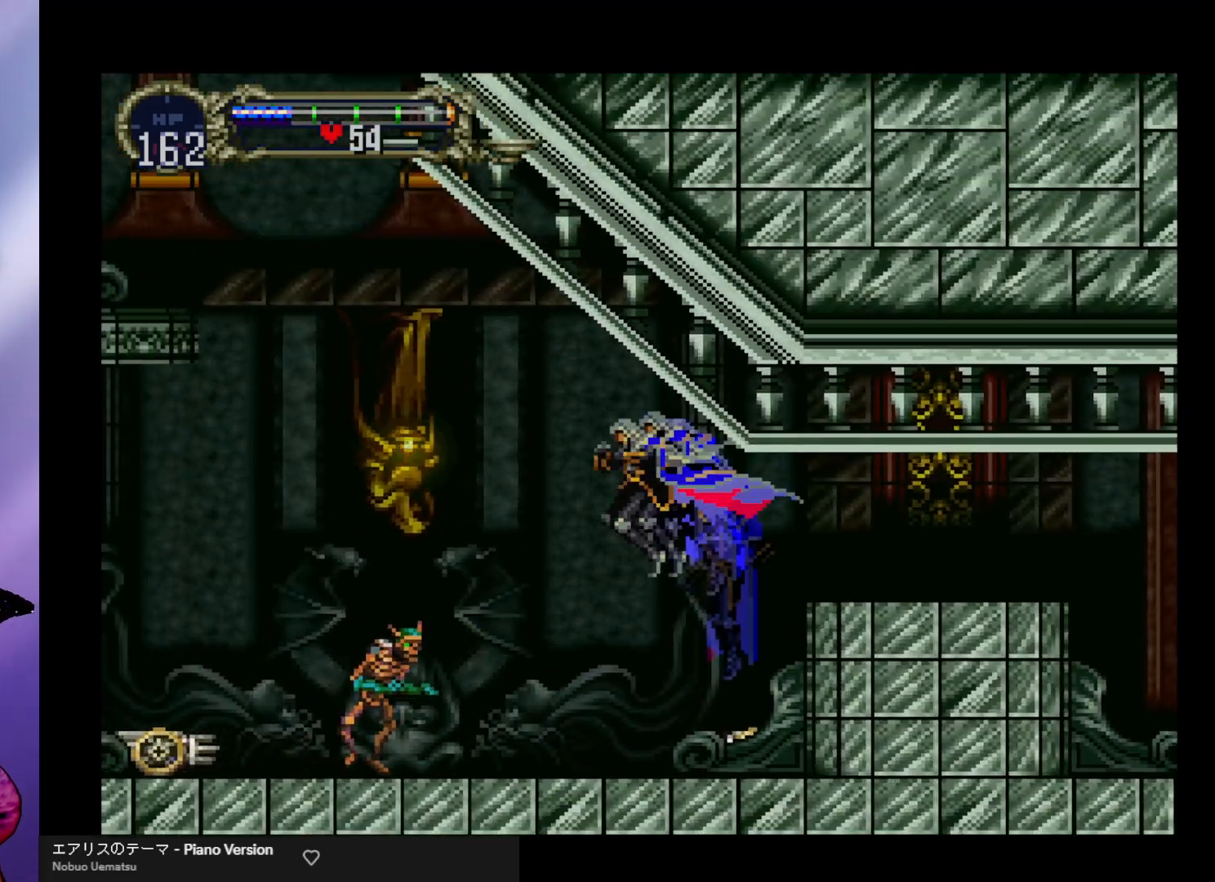
{"buttons": ["A"], "left_stick": "left", "events": [[167, "X", "down"], [267, "X", "up"], [300, "left_stick", "left"], [433, "A", "down"]]}
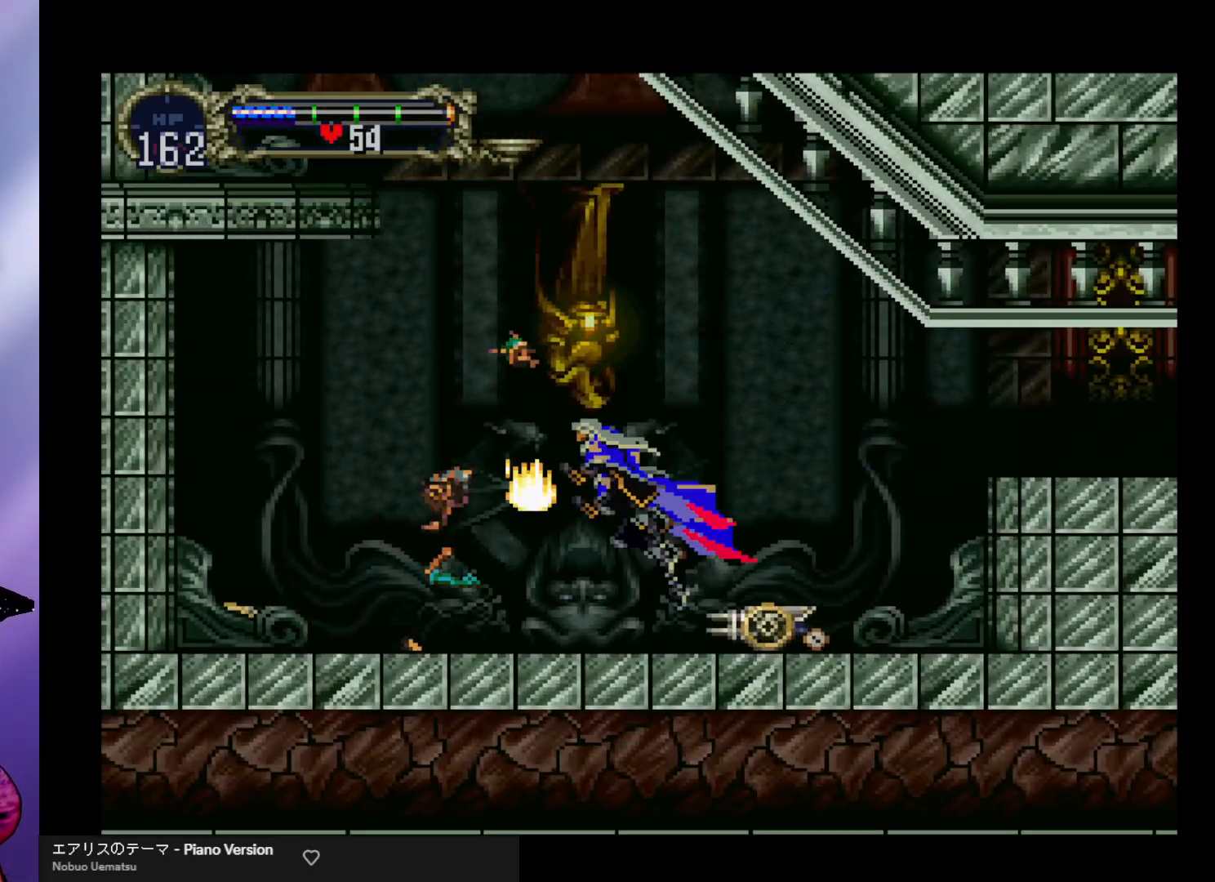
{"buttons": [], "left_stick": "center", "events": [[433, "left_stick", "center"], [467, "A", "up"]]}
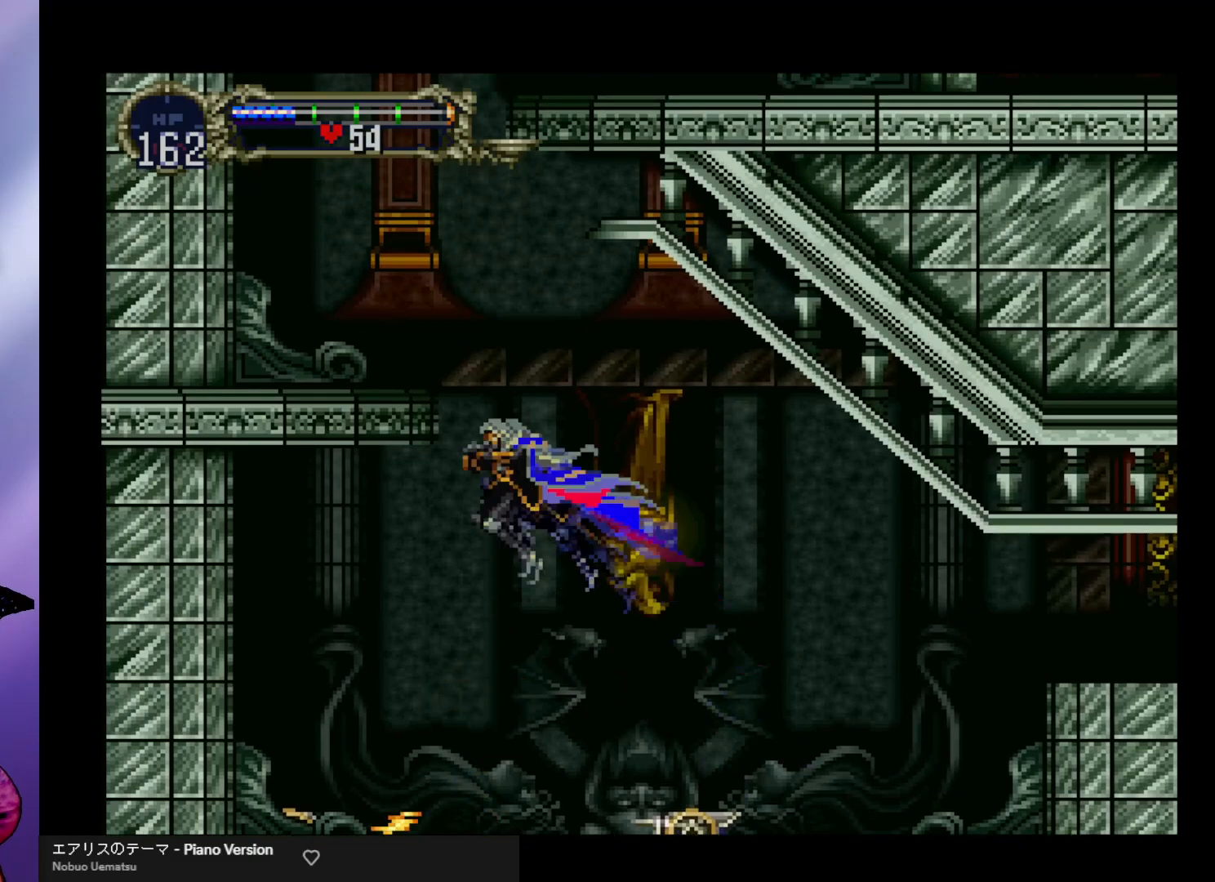
{"buttons": ["A", "R1"], "left_stick": "up-left", "events": [[100, "A", "down"], [200, "left_stick", "right"], [367, "left_stick", "left"], [433, "left_stick", "up-left"], [500, "R1", "down"]]}
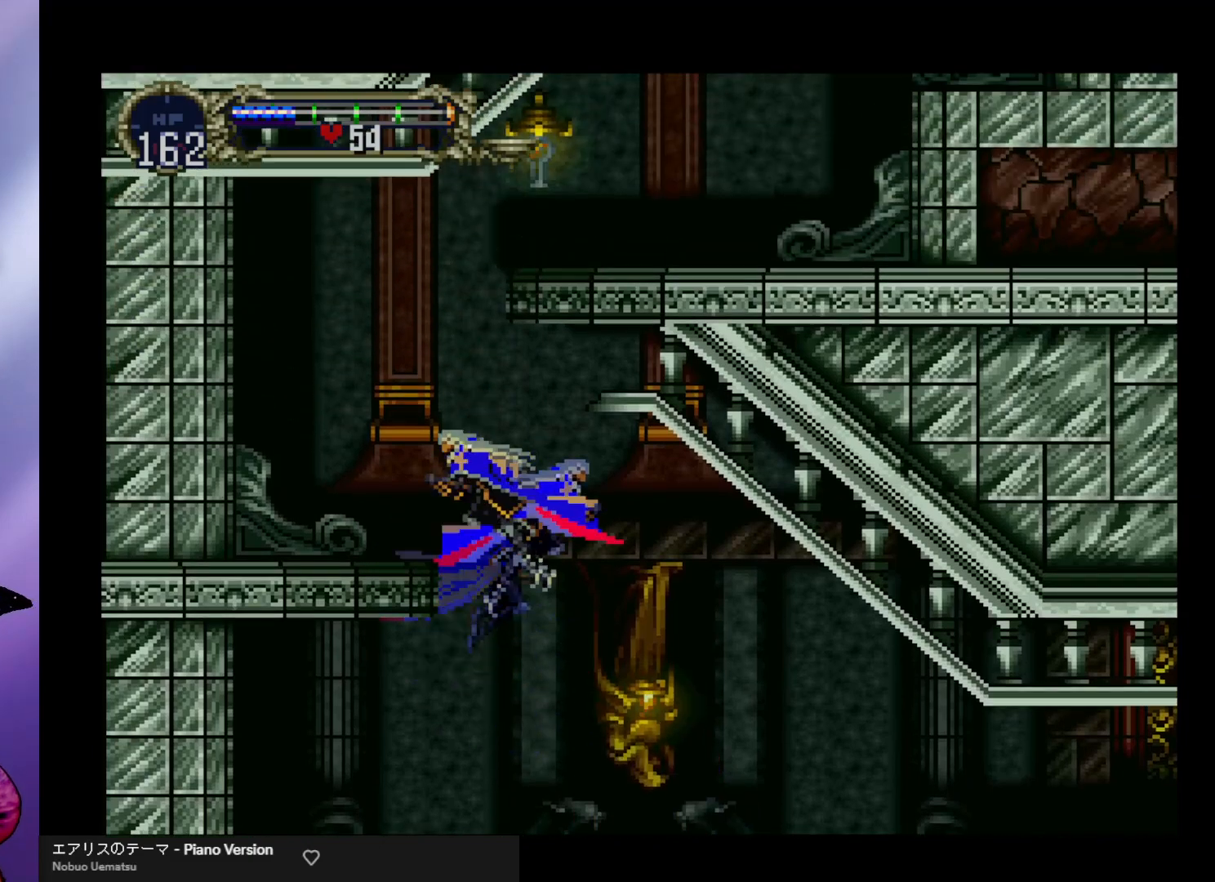
{"buttons": [], "left_stick": "up", "events": [[133, "R1", "up"], [167, "A", "up"], [167, "left_stick", "center"], [467, "left_stick", "up"]]}
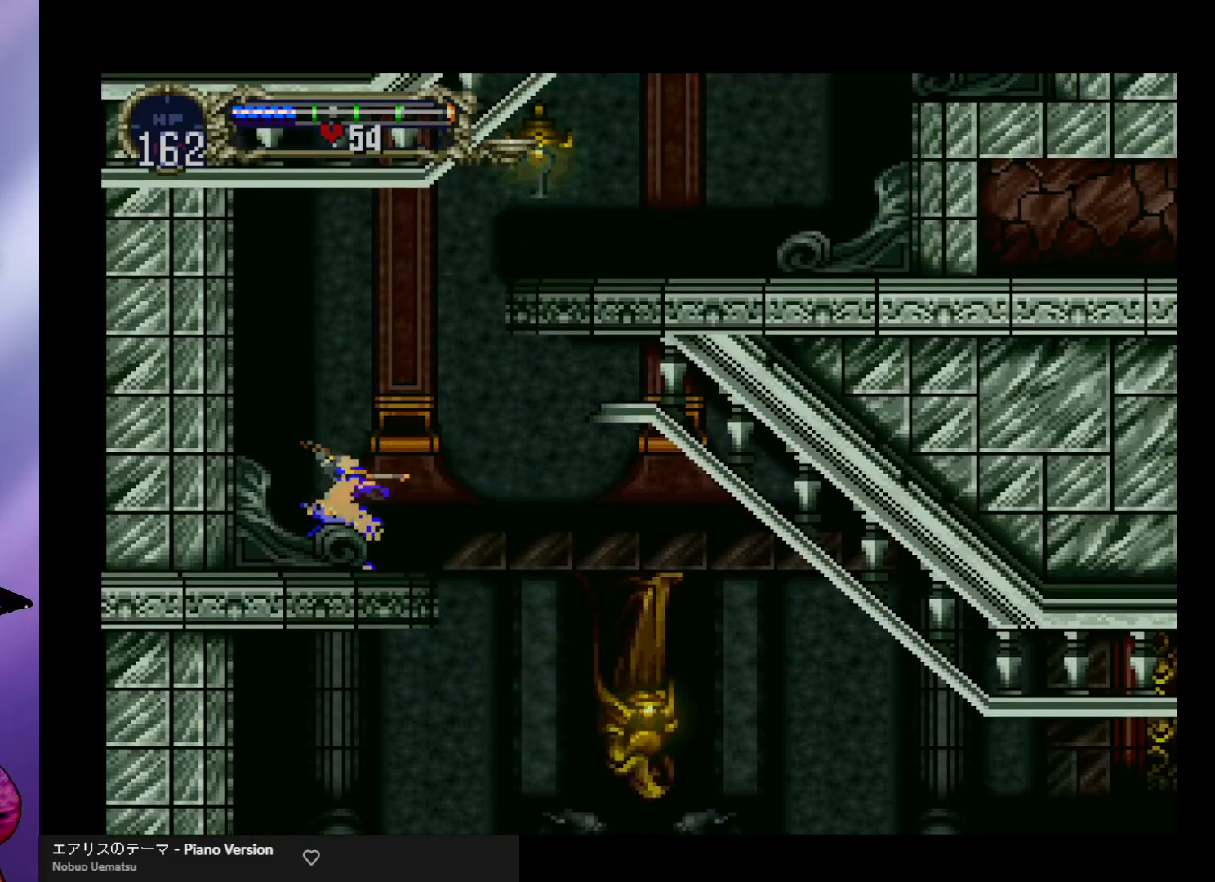
{"buttons": [], "left_stick": "up", "events": []}
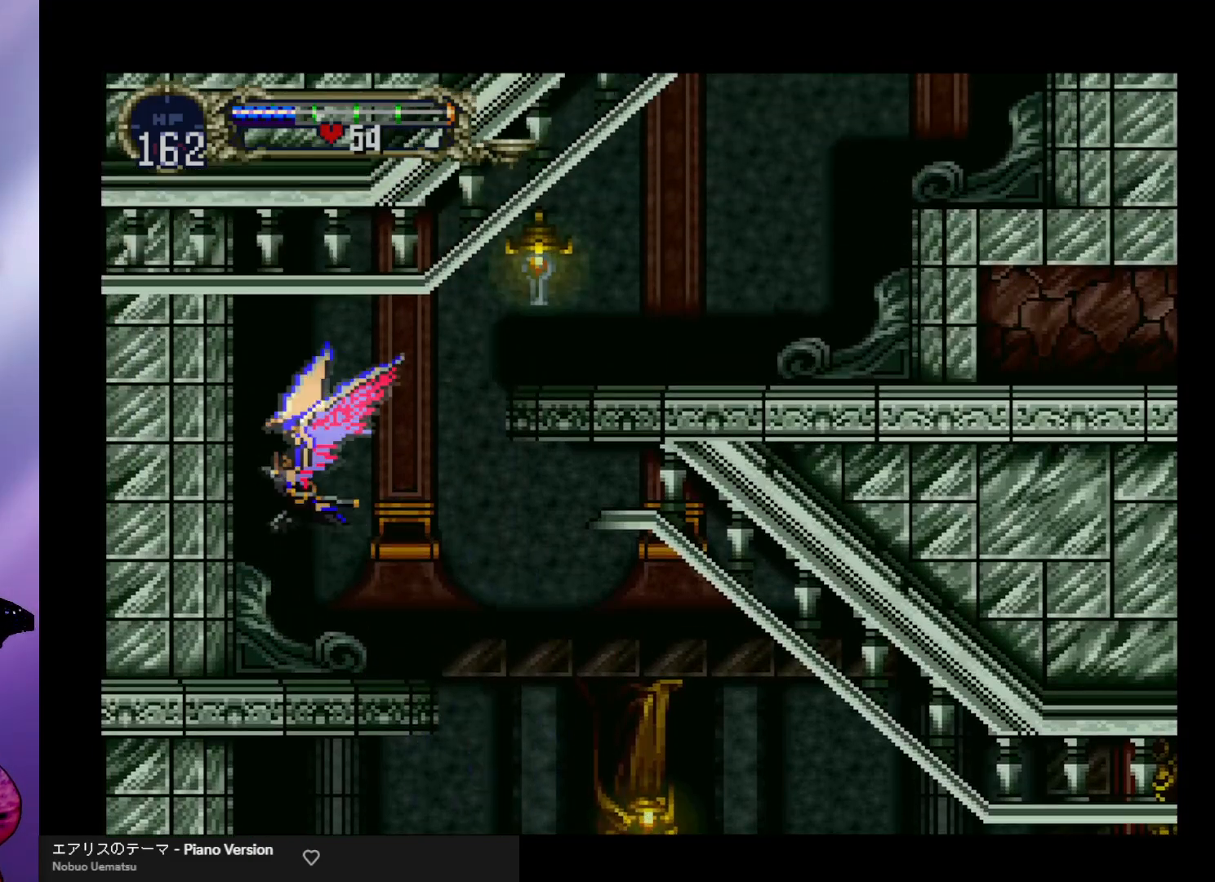
{"buttons": [], "left_stick": "up-right", "events": [[300, "left_stick", "up-right"]]}
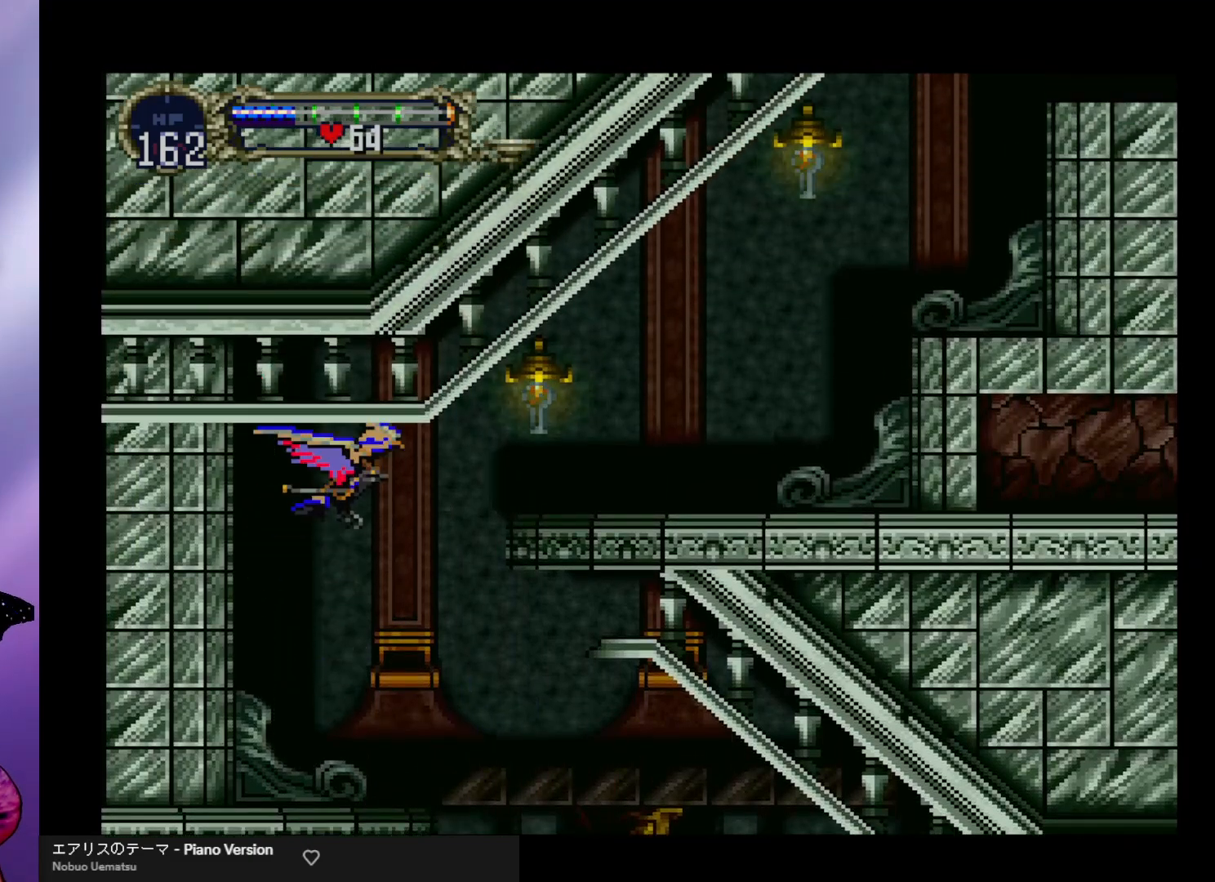
{"buttons": [], "left_stick": "right", "events": [[200, "left_stick", "right"]]}
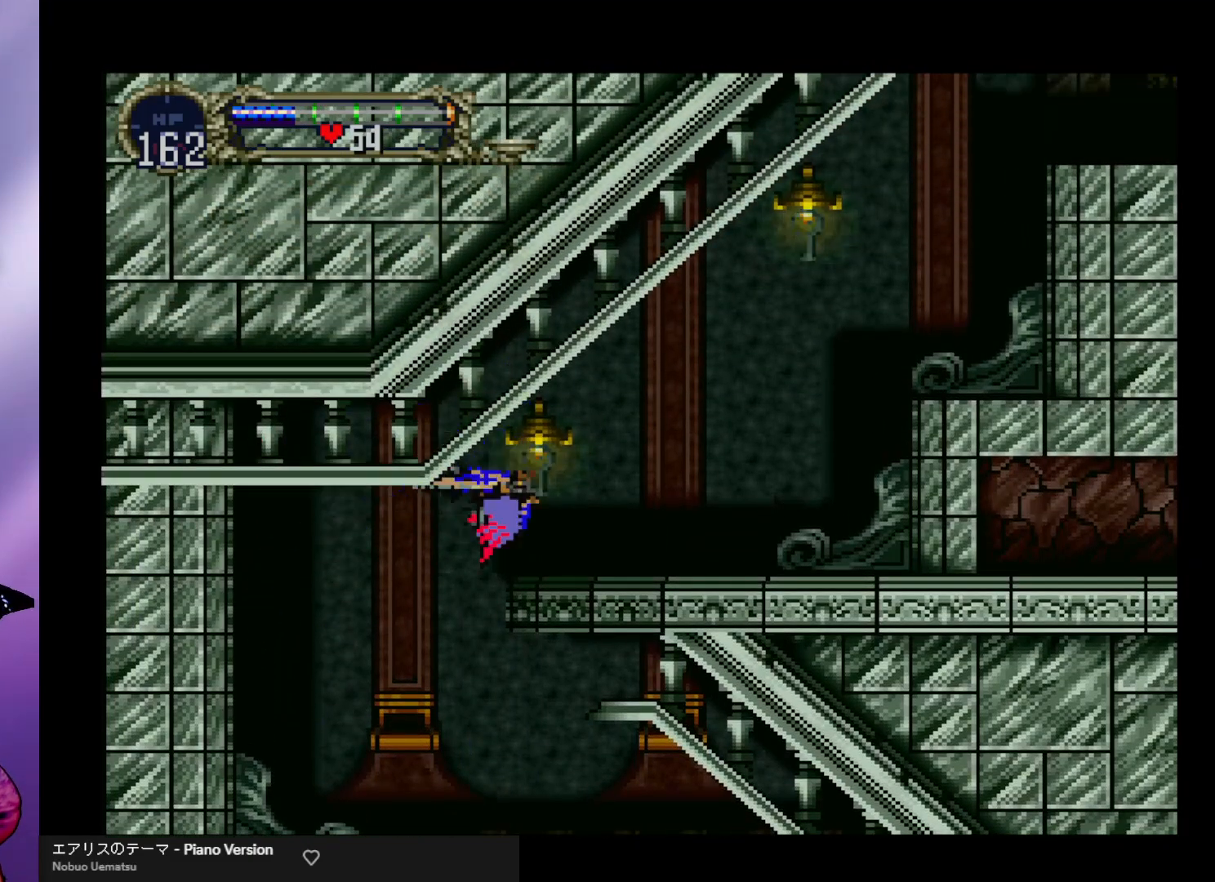
{"buttons": [], "left_stick": "right", "events": []}
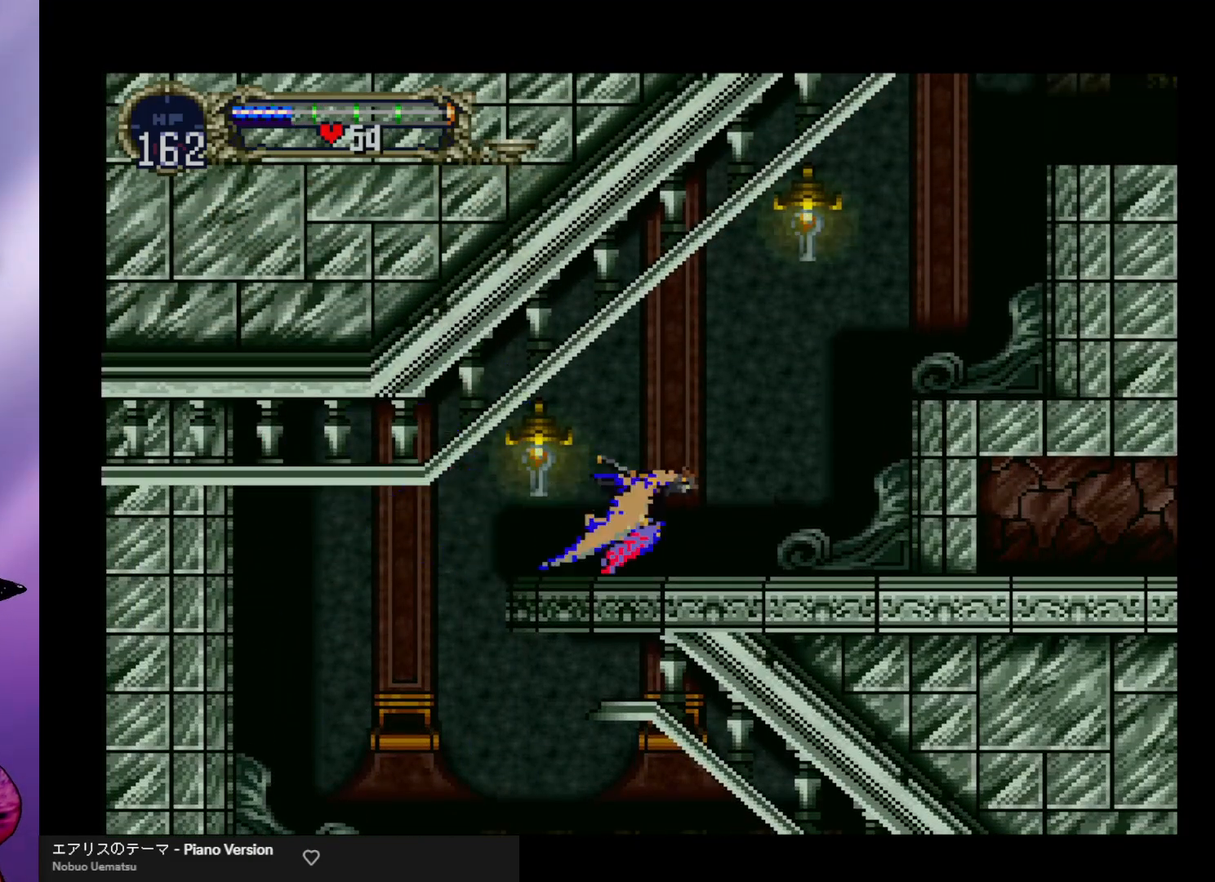
{"buttons": [], "left_stick": "right", "events": [[100, "left_stick", "up-right"], [200, "left_stick", "right"]]}
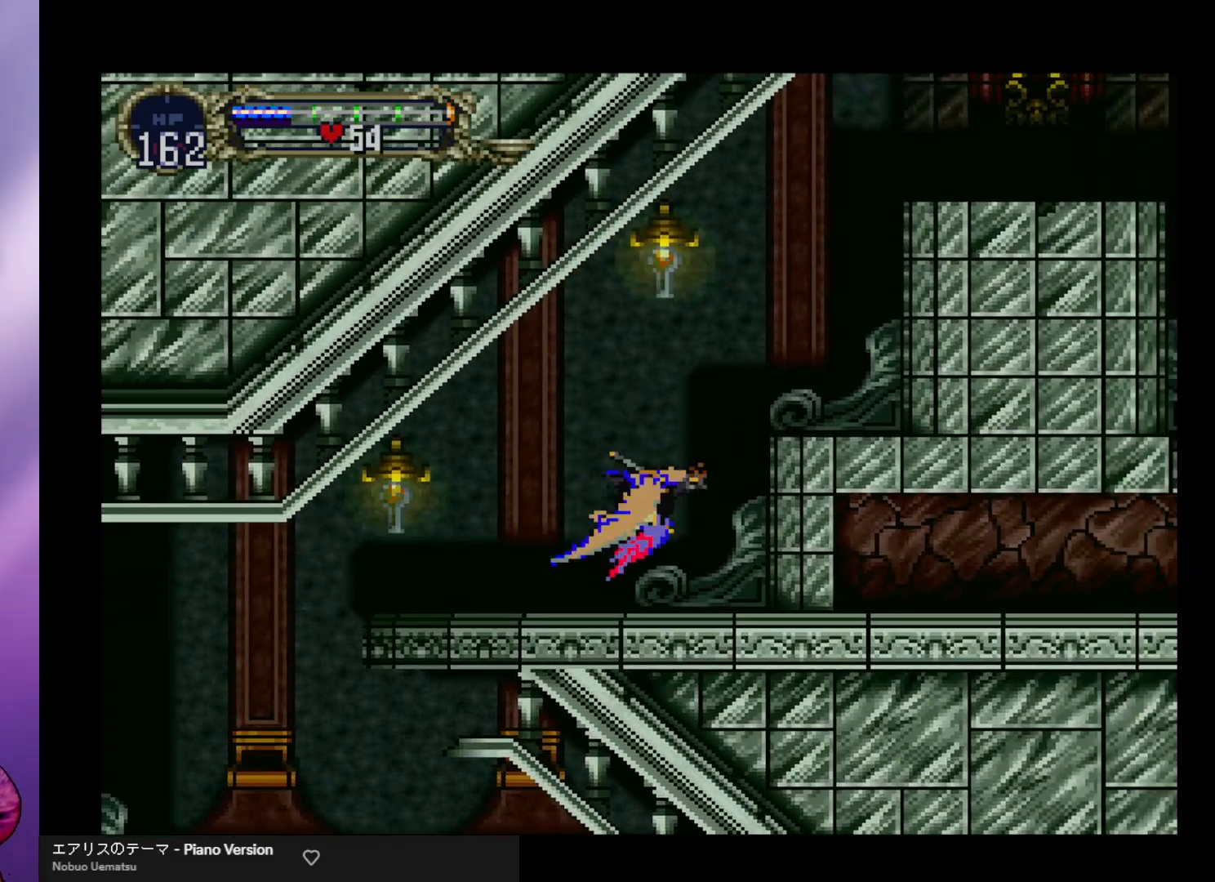
{"buttons": [], "left_stick": "center", "events": [[133, "left_stick", "center"]]}
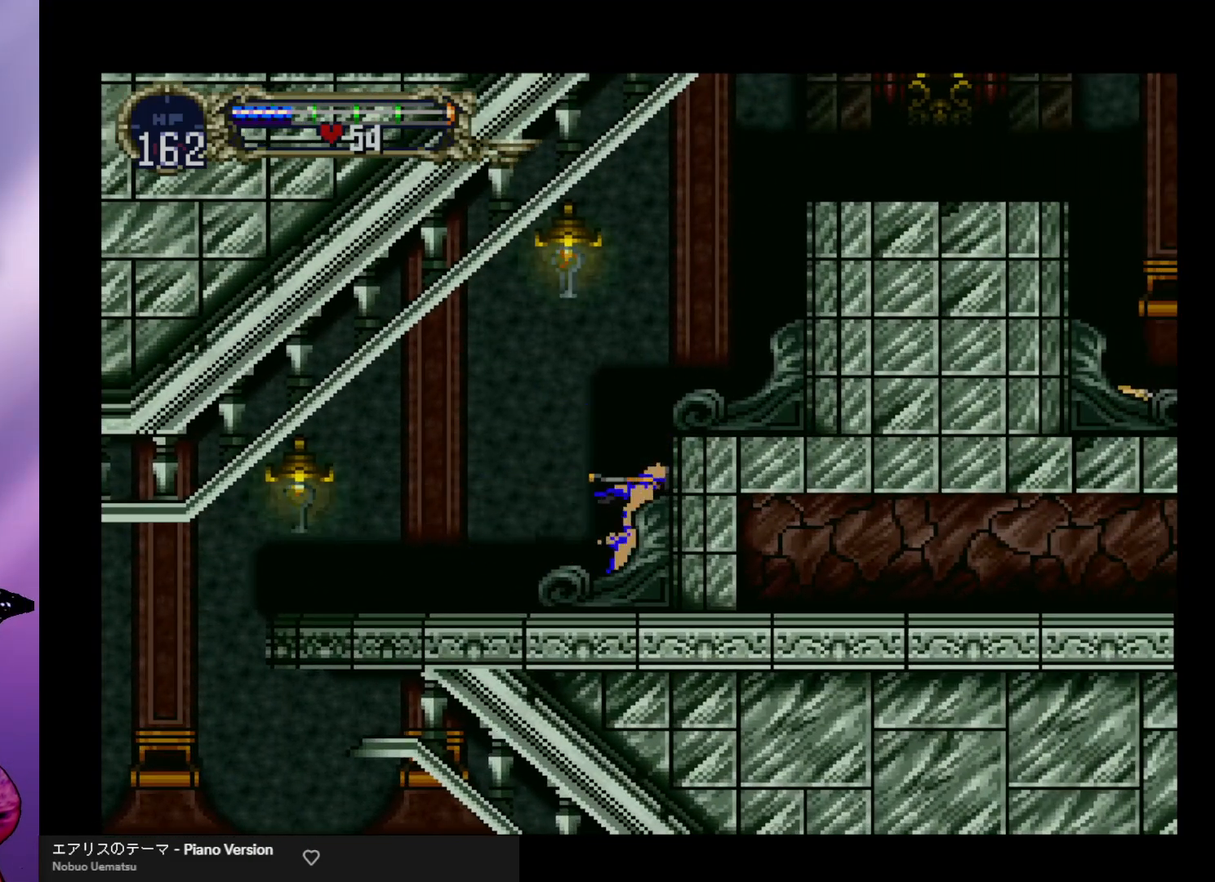
{"buttons": [], "left_stick": "up", "events": [[467, "left_stick", "up"]]}
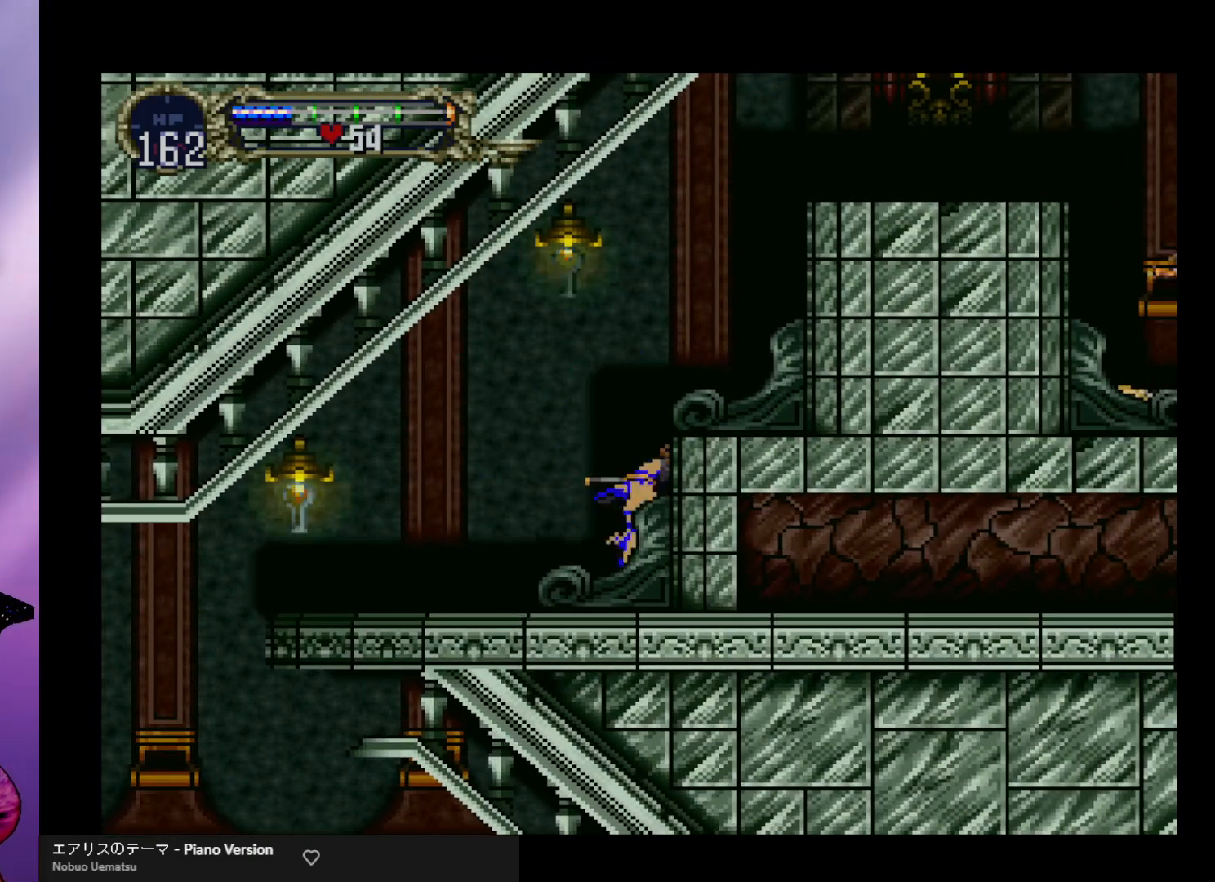
{"buttons": [], "left_stick": "up-right", "events": [[33, "left_stick", "up-right"], [200, "left_stick", "up"], [400, "left_stick", "up-right"]]}
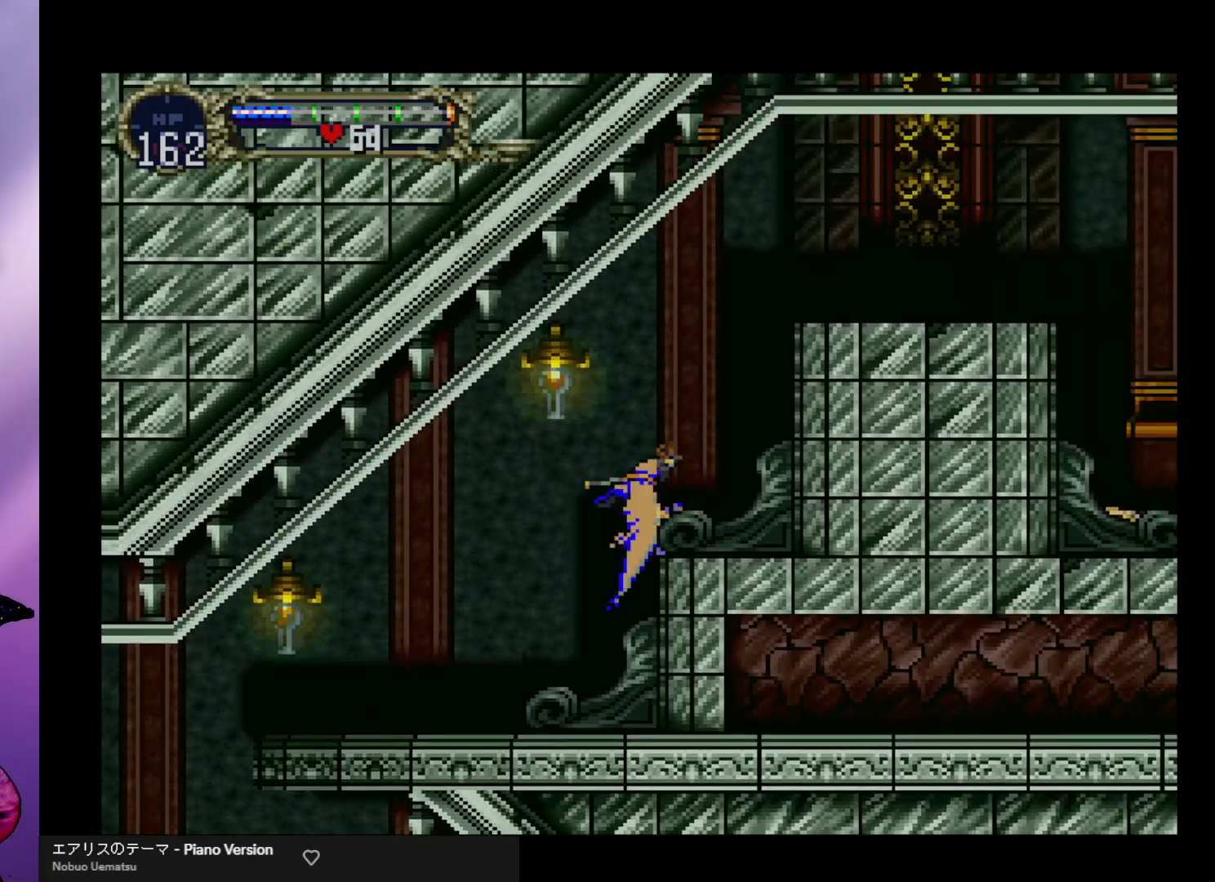
{"buttons": [], "left_stick": "up-left", "events": [[167, "left_stick", "up"], [467, "left_stick", "up-left"]]}
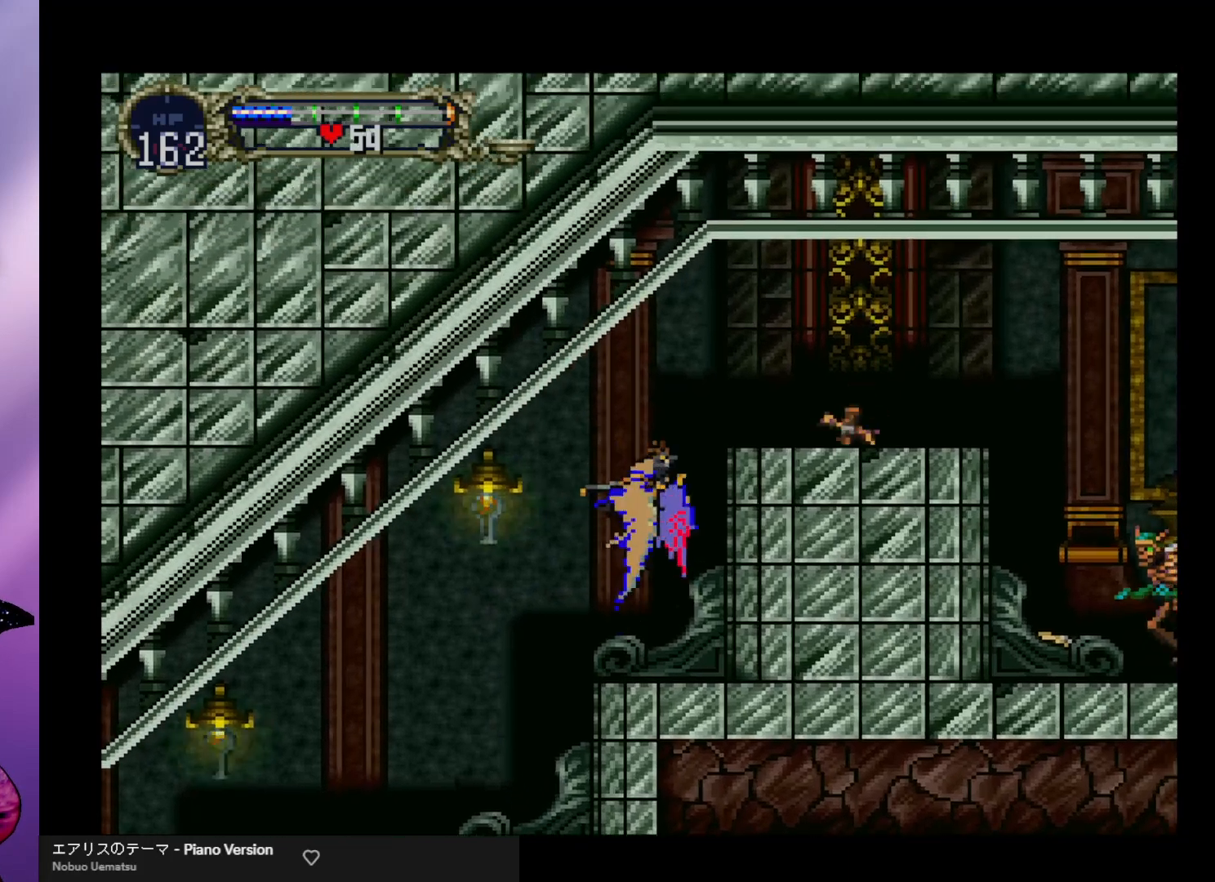
{"buttons": [], "left_stick": "down", "events": [[267, "left_stick", "down-right"], [500, "left_stick", "down"]]}
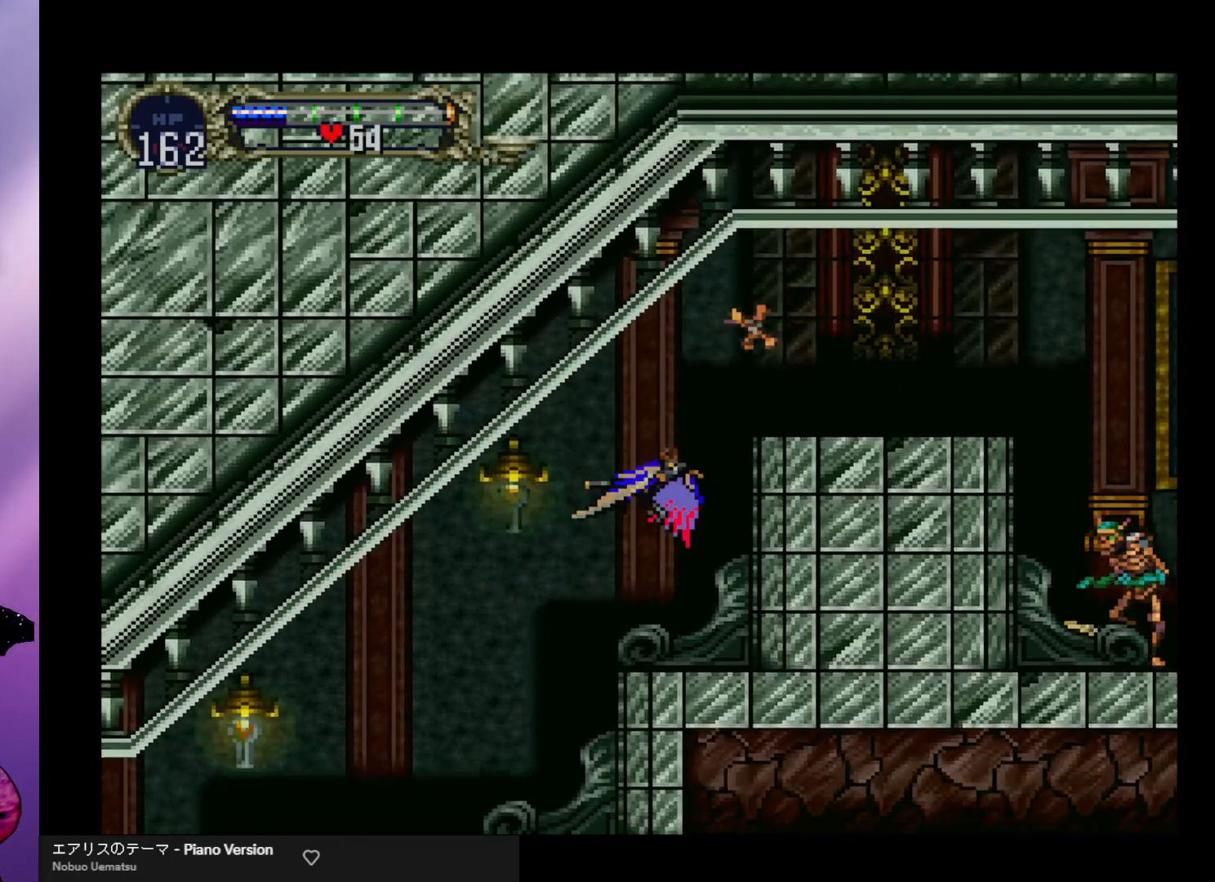
{"buttons": [], "left_stick": "down-left", "events": [[33, "left_stick", "down-left"], [133, "left_stick", "left"], [500, "left_stick", "down-left"]]}